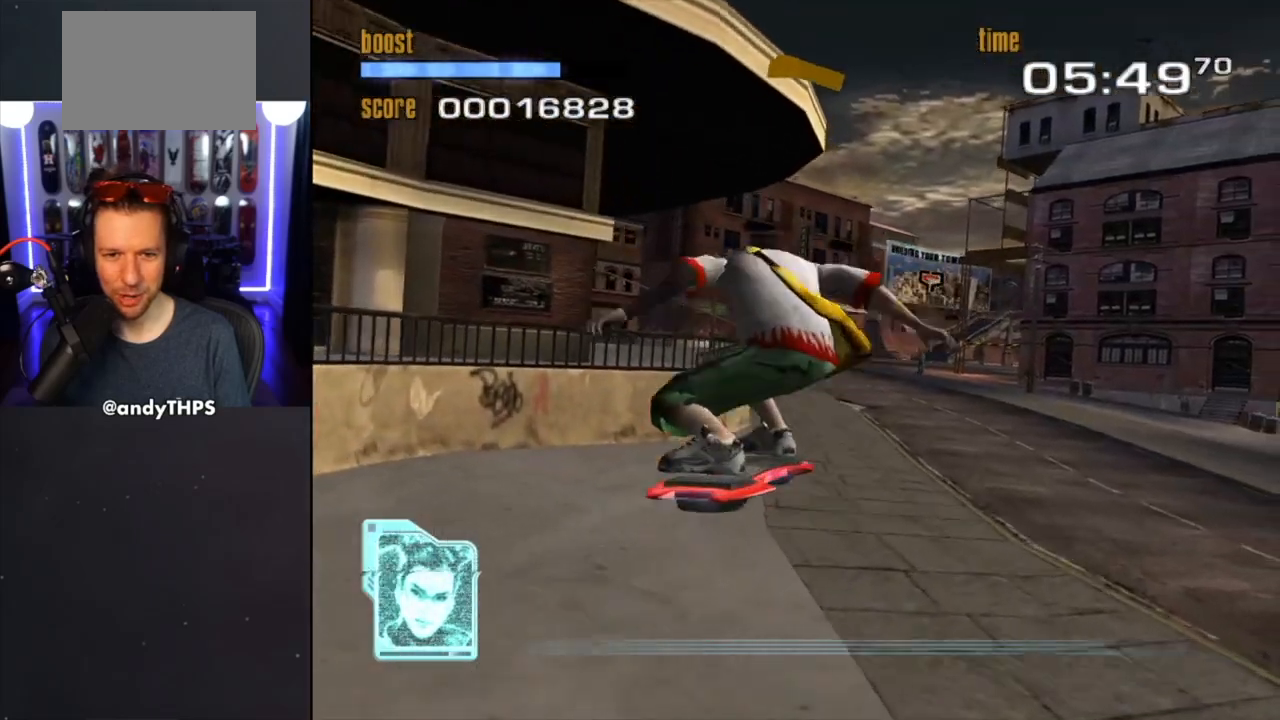
Gameplay with a controller (PlayStation layout); each line is a JSON object with the inputs held at the frame after it. "events" lists button and stick changes between this image and that frame as [ms after this image, input, new state], when the widget could be followed in between. Not read: L2 R2.
{"buttons": [], "left_stick": "right", "right_stick": "center", "events": []}
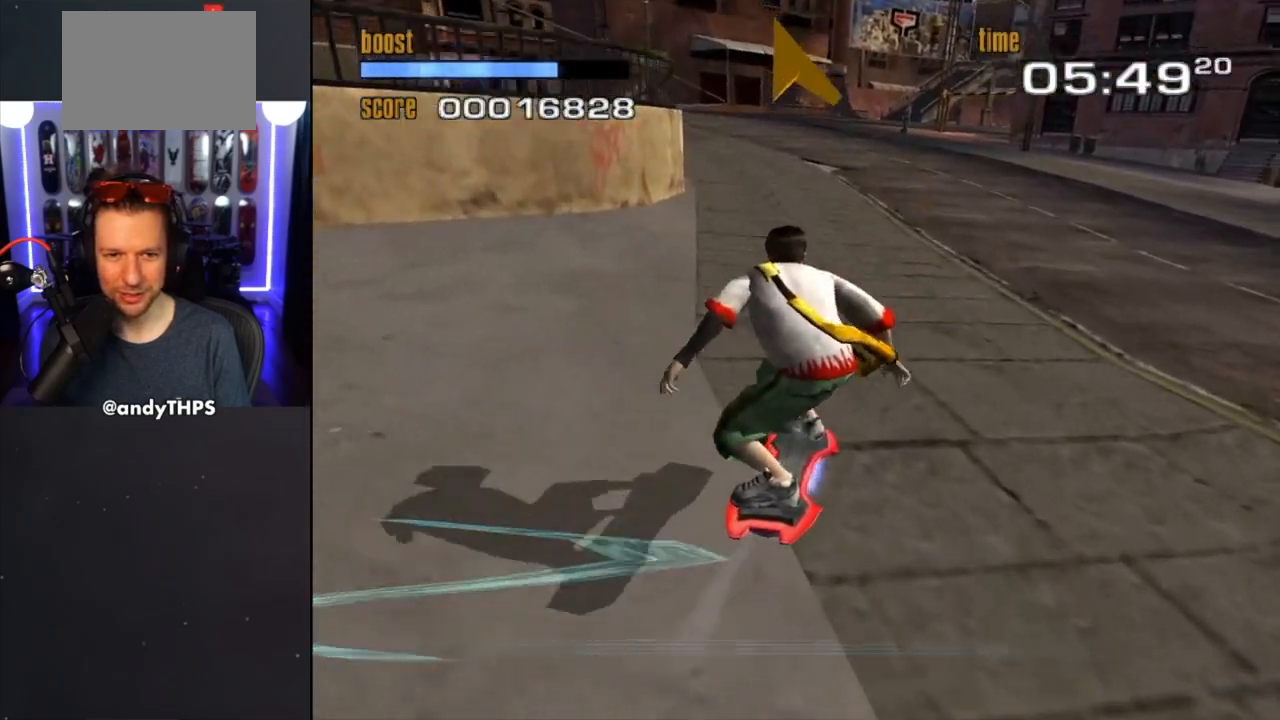
{"buttons": ["CIRCLE"], "left_stick": "center", "right_stick": "center", "events": [[233, "CIRCLE", "down"], [233, "left_stick", "up-left"], [417, "left_stick", "center"]]}
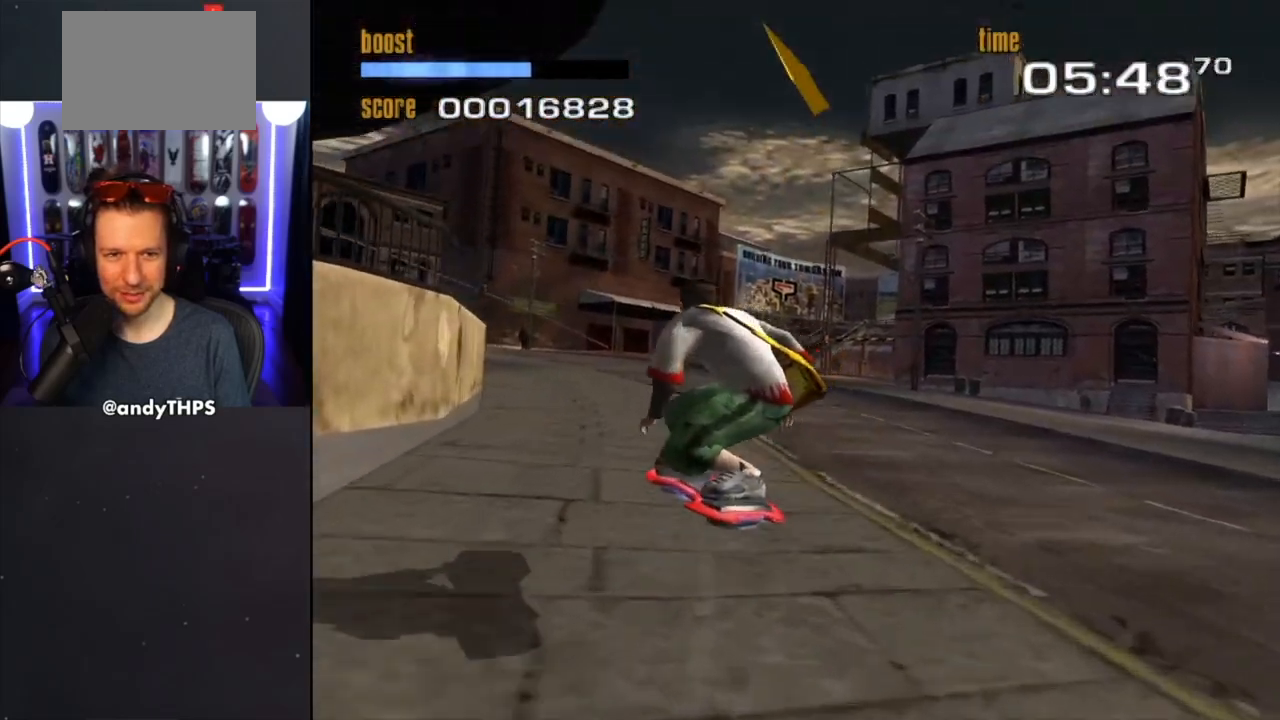
{"buttons": ["CIRCLE"], "left_stick": "center", "right_stick": "center", "events": [[217, "left_stick", "right"], [417, "left_stick", "center"]]}
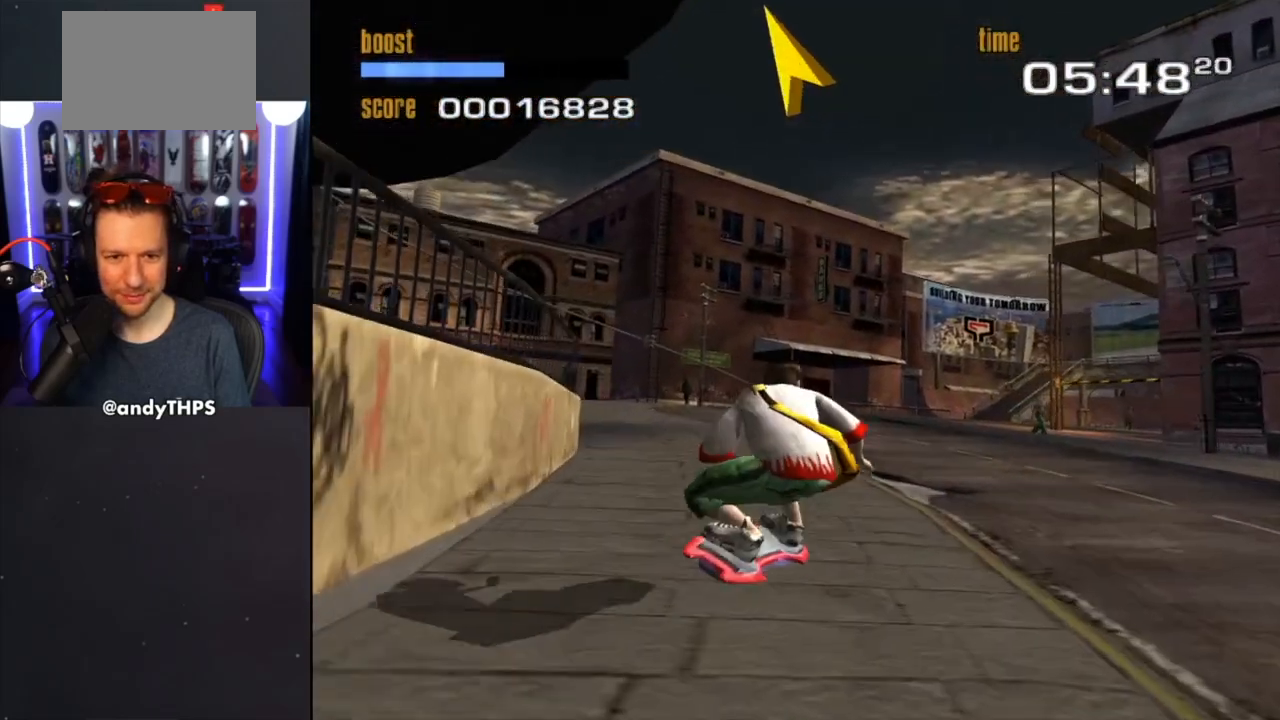
{"buttons": [], "left_stick": "center", "right_stick": "center", "events": [[200, "CIRCLE", "up"]]}
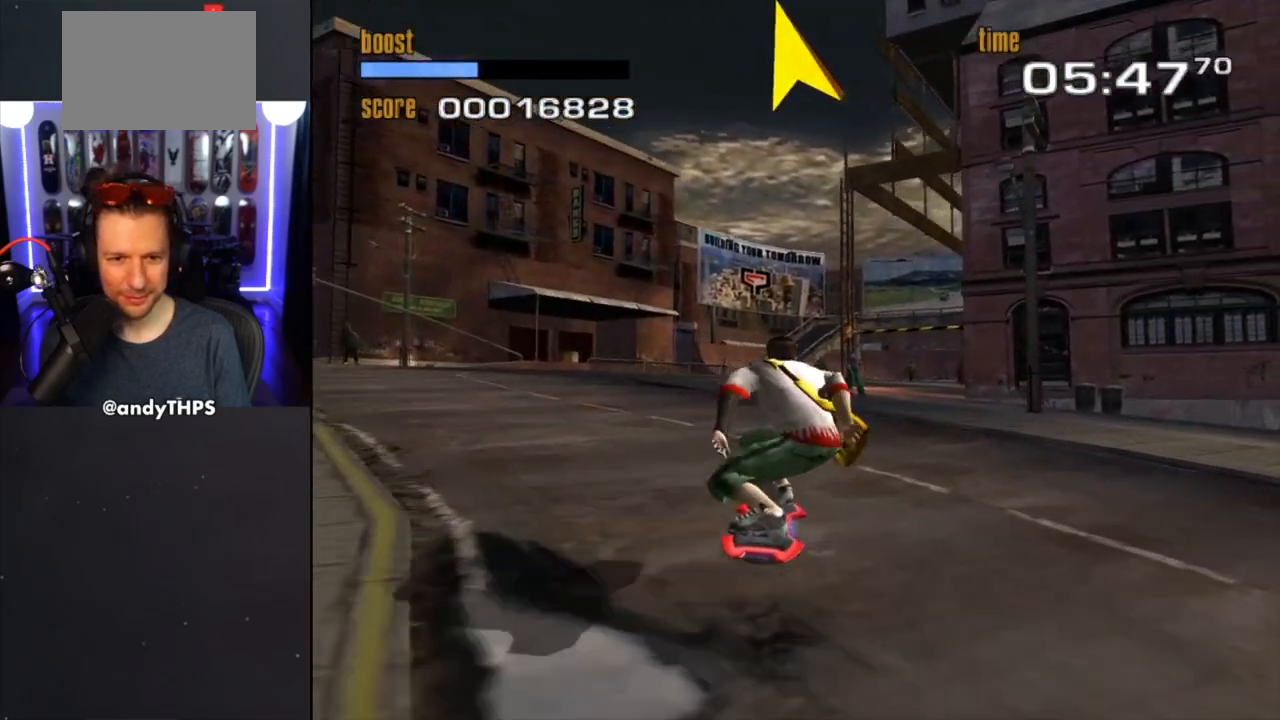
{"buttons": [], "left_stick": "right", "right_stick": "center", "events": [[50, "left_stick", "left"], [217, "left_stick", "center"], [500, "left_stick", "right"]]}
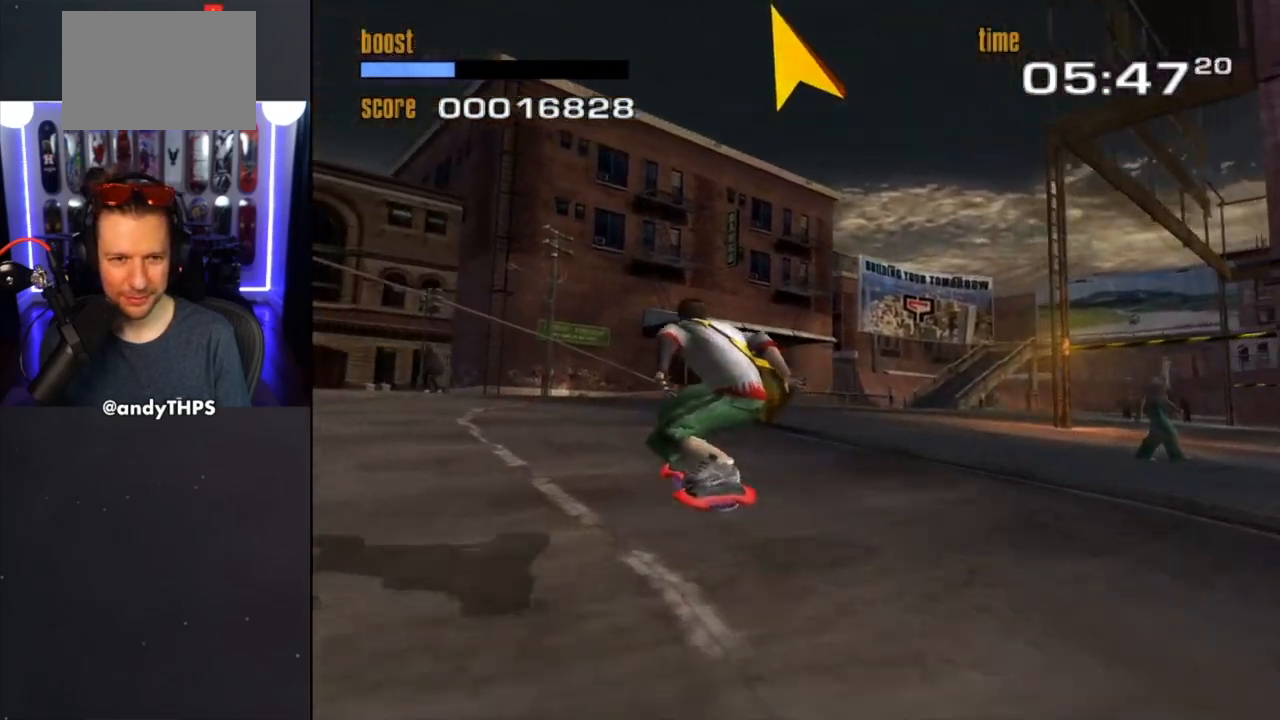
{"buttons": [], "left_stick": "center", "right_stick": "center", "events": [[183, "left_stick", "center"]]}
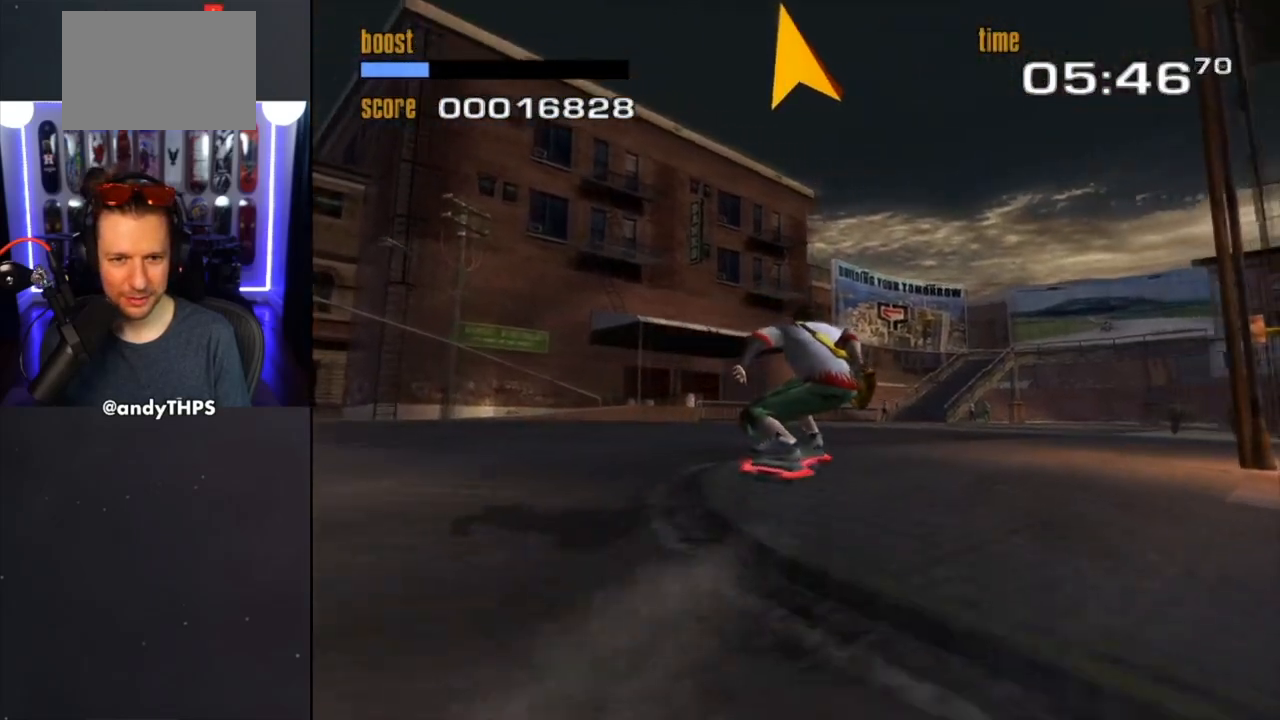
{"buttons": [], "left_stick": "center", "right_stick": "center", "events": [[200, "left_stick", "up-left"], [317, "left_stick", "center"]]}
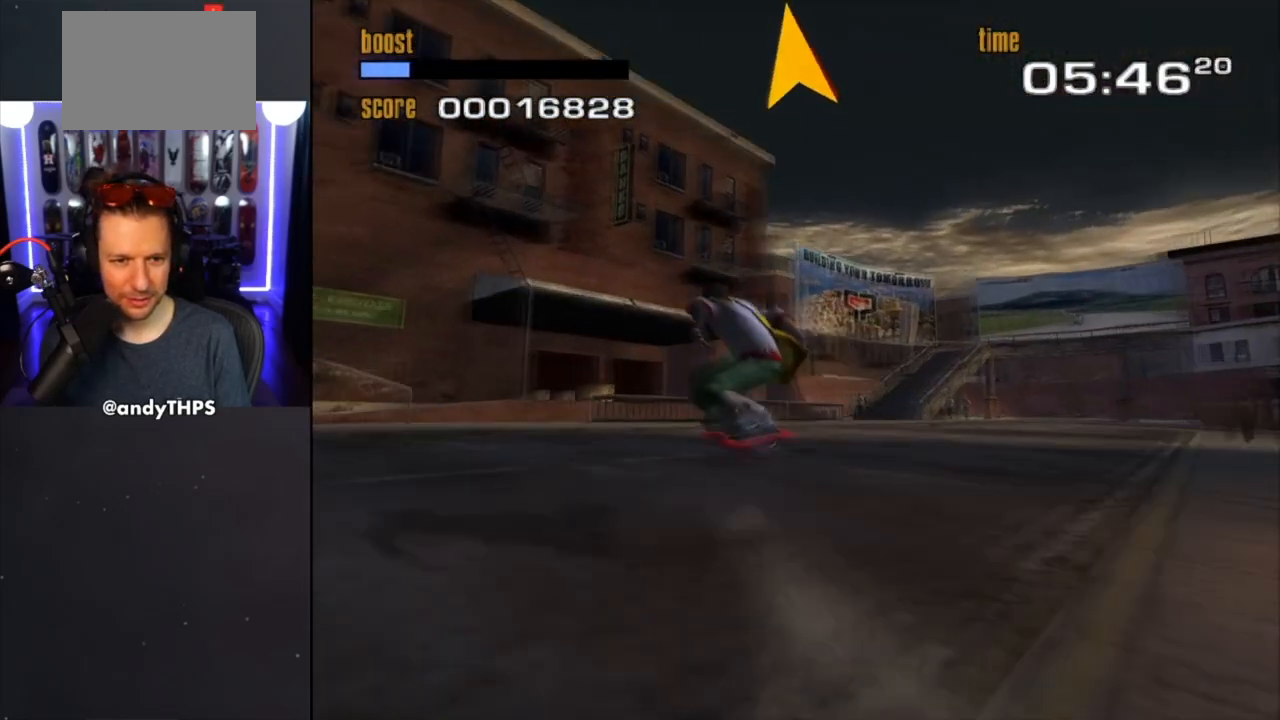
{"buttons": [], "left_stick": "left", "right_stick": "center", "events": [[17, "left_stick", "left"], [150, "left_stick", "center"], [450, "left_stick", "left"]]}
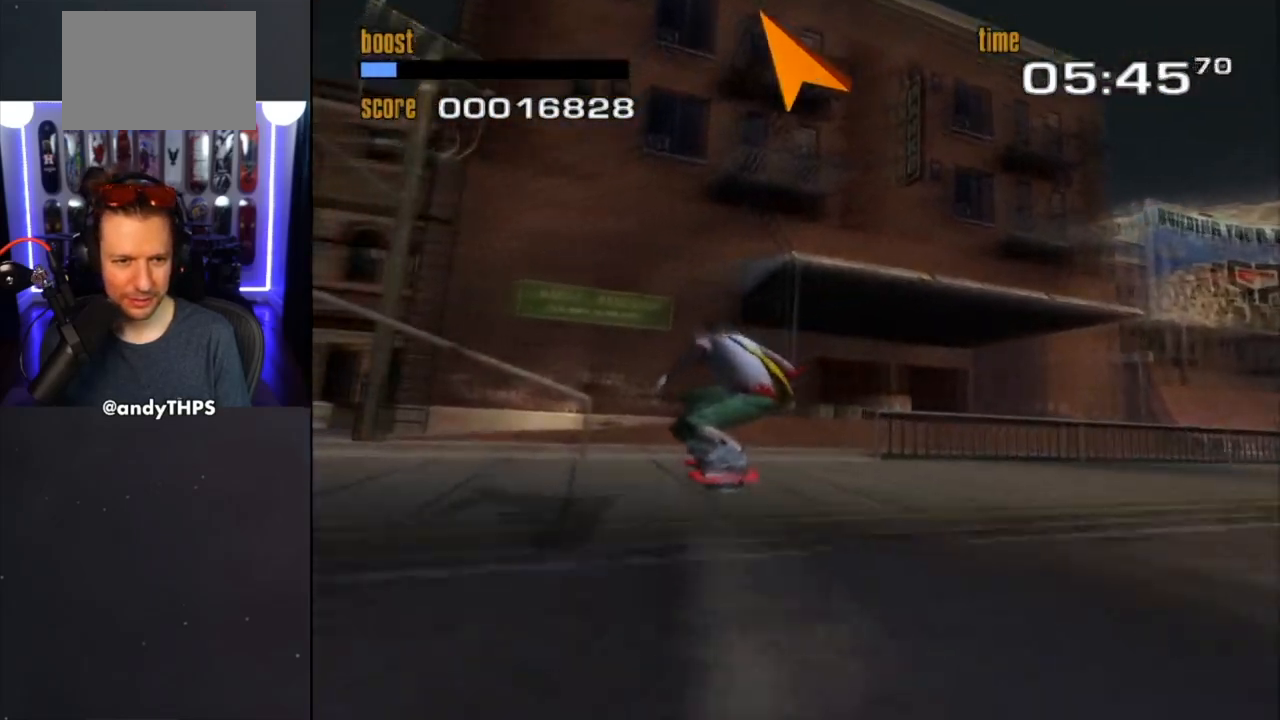
{"buttons": ["TRIANGLE"], "left_stick": "center", "right_stick": "center", "events": [[83, "CROSS", "down"], [200, "CROSS", "up"], [200, "TRIANGLE", "down"], [500, "left_stick", "center"]]}
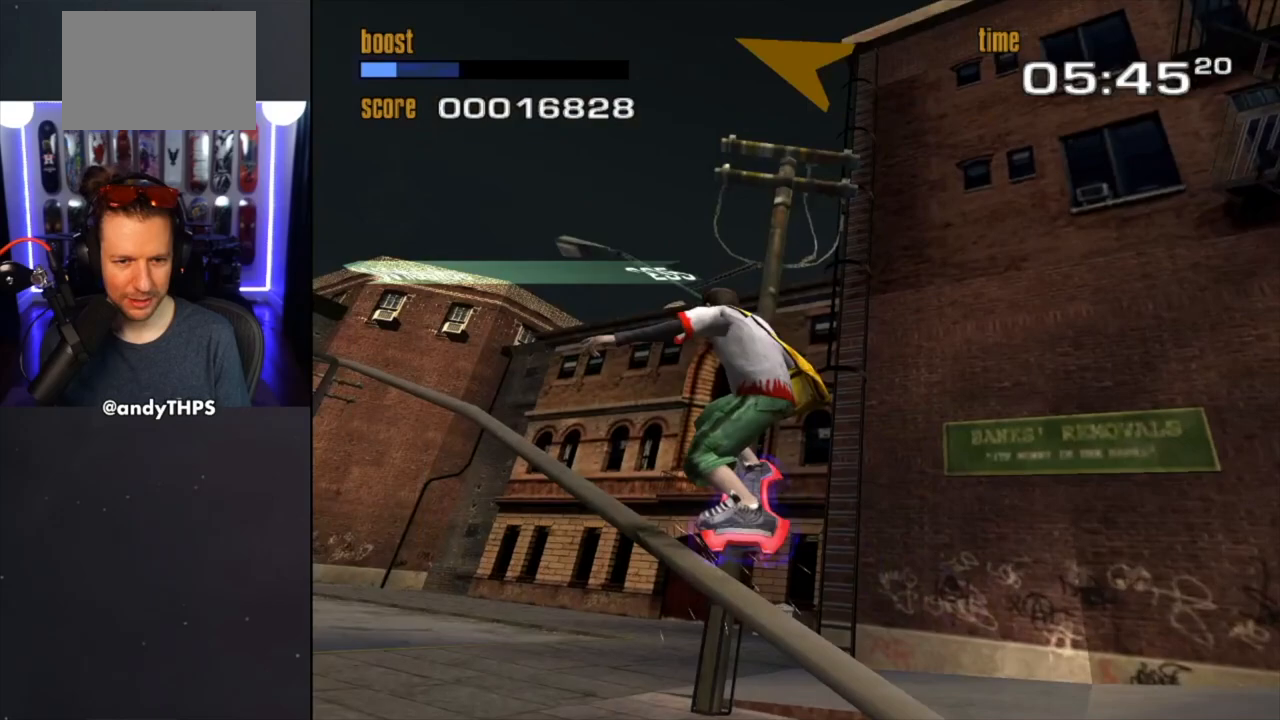
{"buttons": ["TRIANGLE"], "left_stick": "center", "right_stick": "center", "events": []}
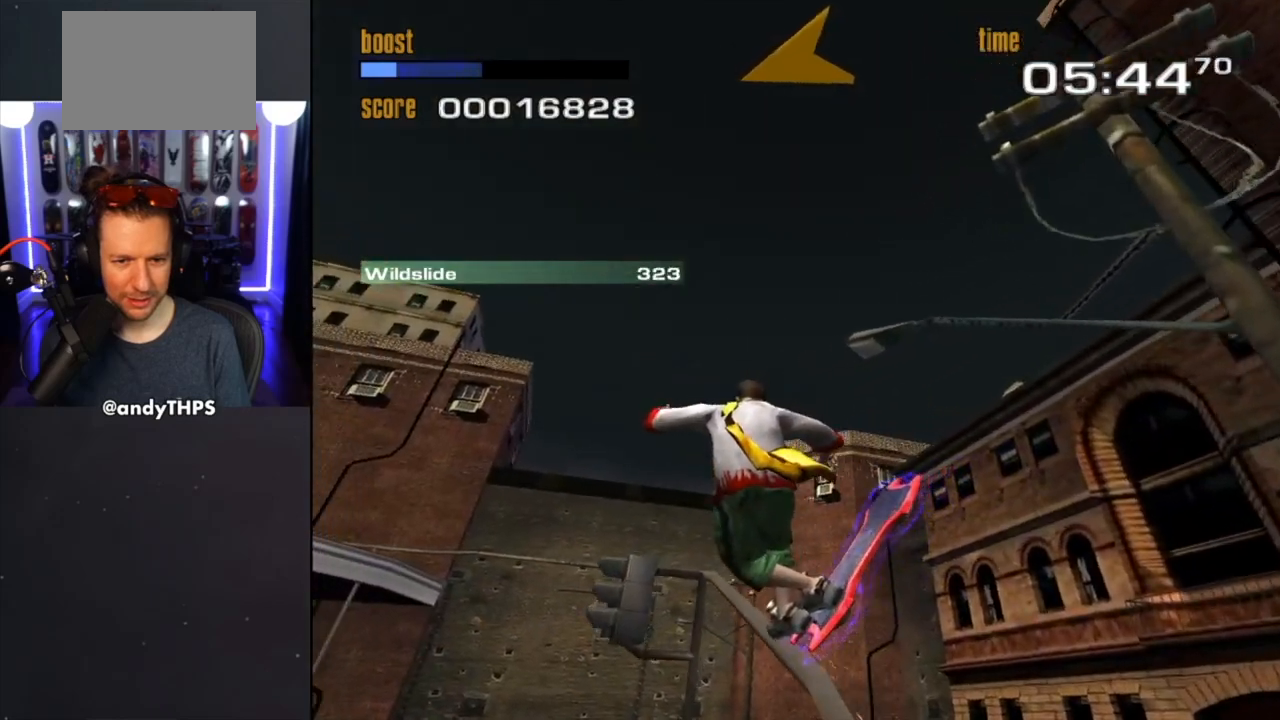
{"buttons": ["TRIANGLE"], "left_stick": "right", "right_stick": "center", "events": [[117, "left_stick", "left"], [217, "left_stick", "center"], [333, "left_stick", "right"]]}
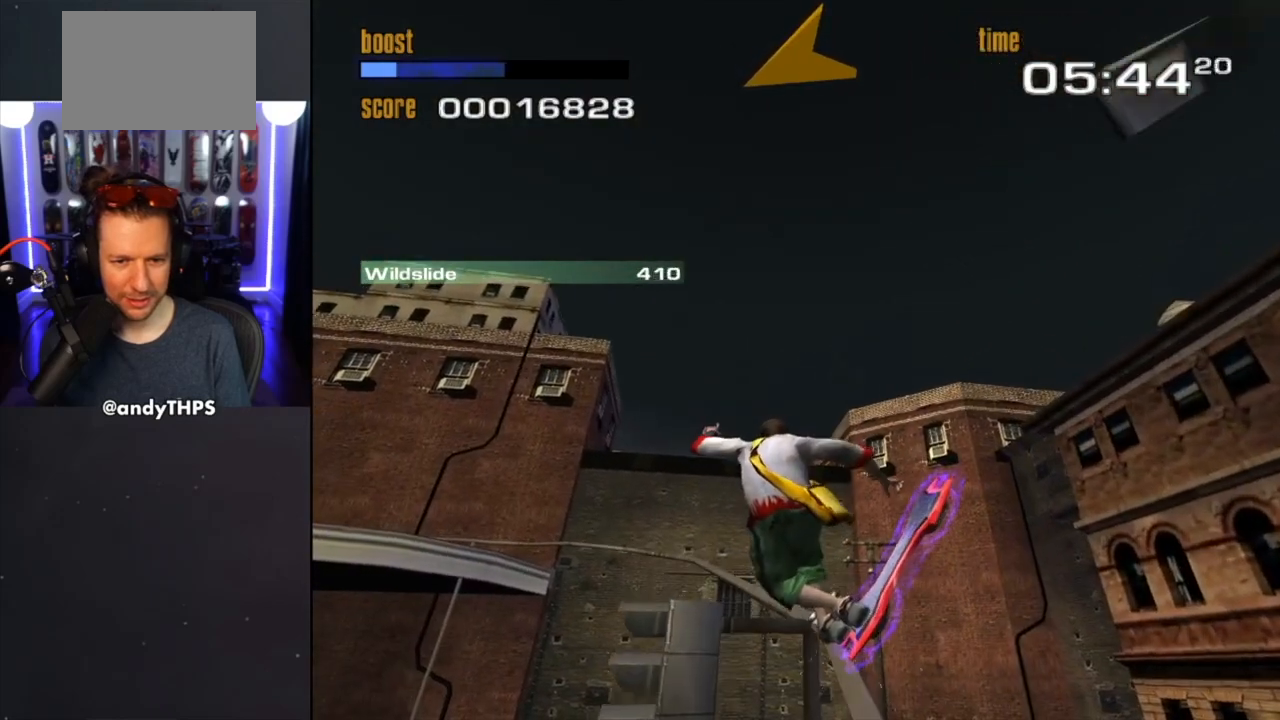
{"buttons": [], "left_stick": "center", "right_stick": "center", "events": [[17, "left_stick", "center"], [50, "TRIANGLE", "up"]]}
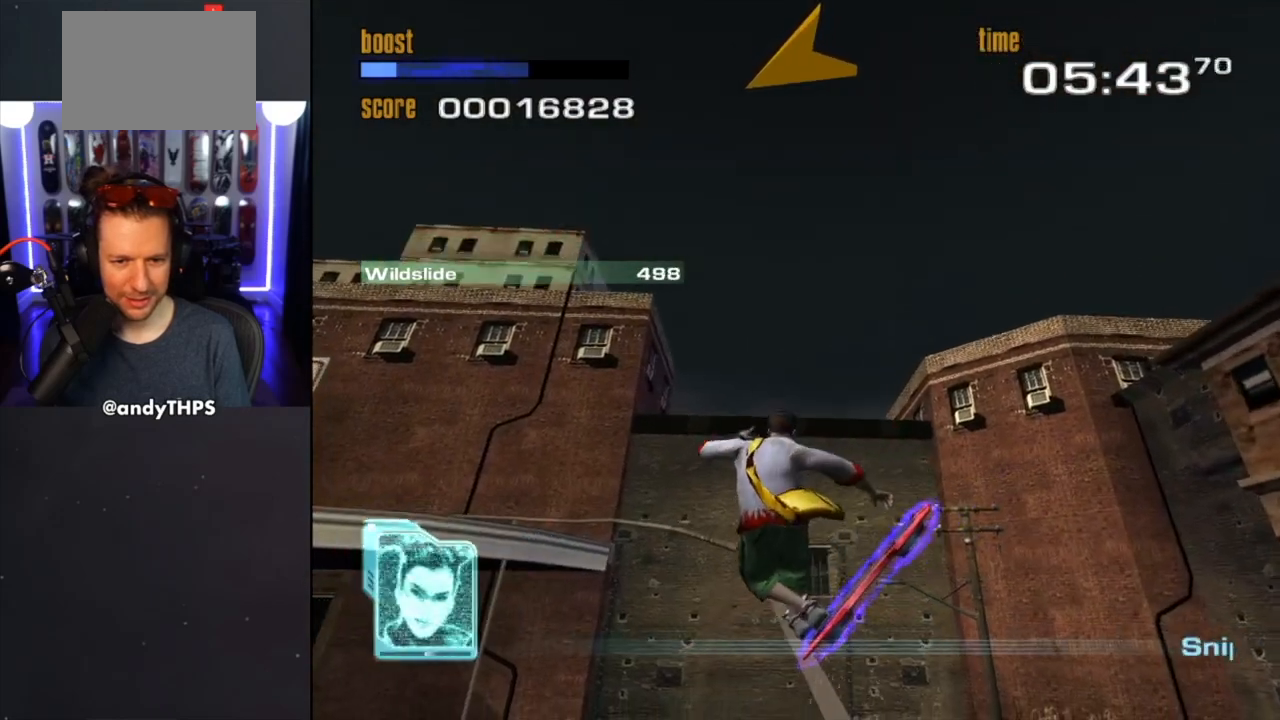
{"buttons": [], "left_stick": "right", "right_stick": "center", "events": [[100, "left_stick", "left"], [167, "left_stick", "center"], [283, "left_stick", "right"]]}
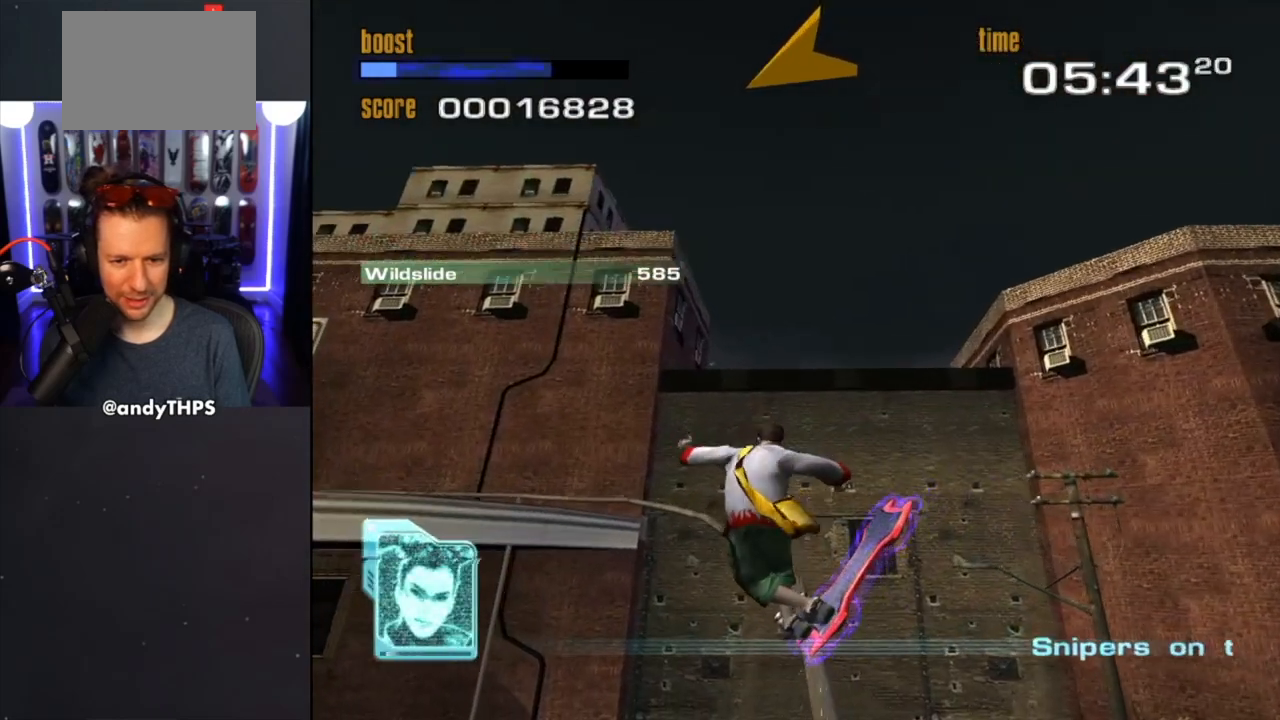
{"buttons": [], "left_stick": "left", "right_stick": "center", "events": [[100, "left_stick", "center"], [233, "left_stick", "right"], [400, "left_stick", "left"]]}
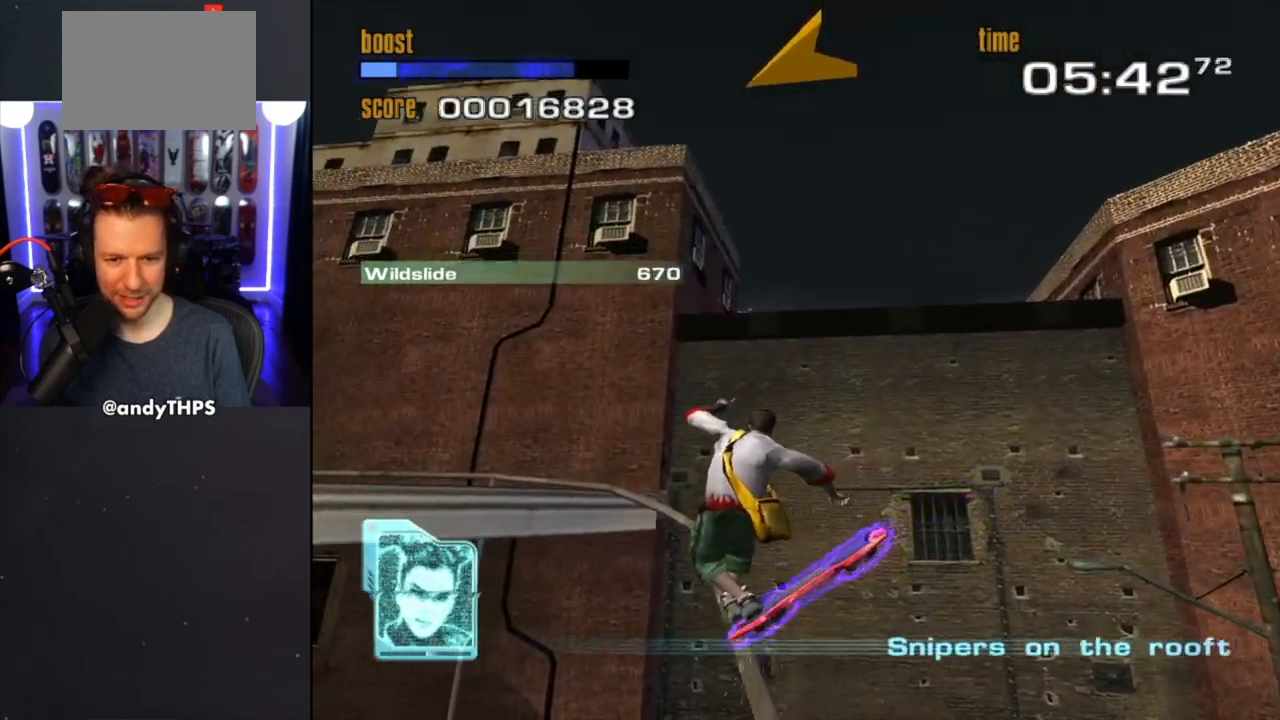
{"buttons": [], "left_stick": "center", "right_stick": "center", "events": [[83, "left_stick", "center"], [150, "left_stick", "left"], [500, "left_stick", "center"]]}
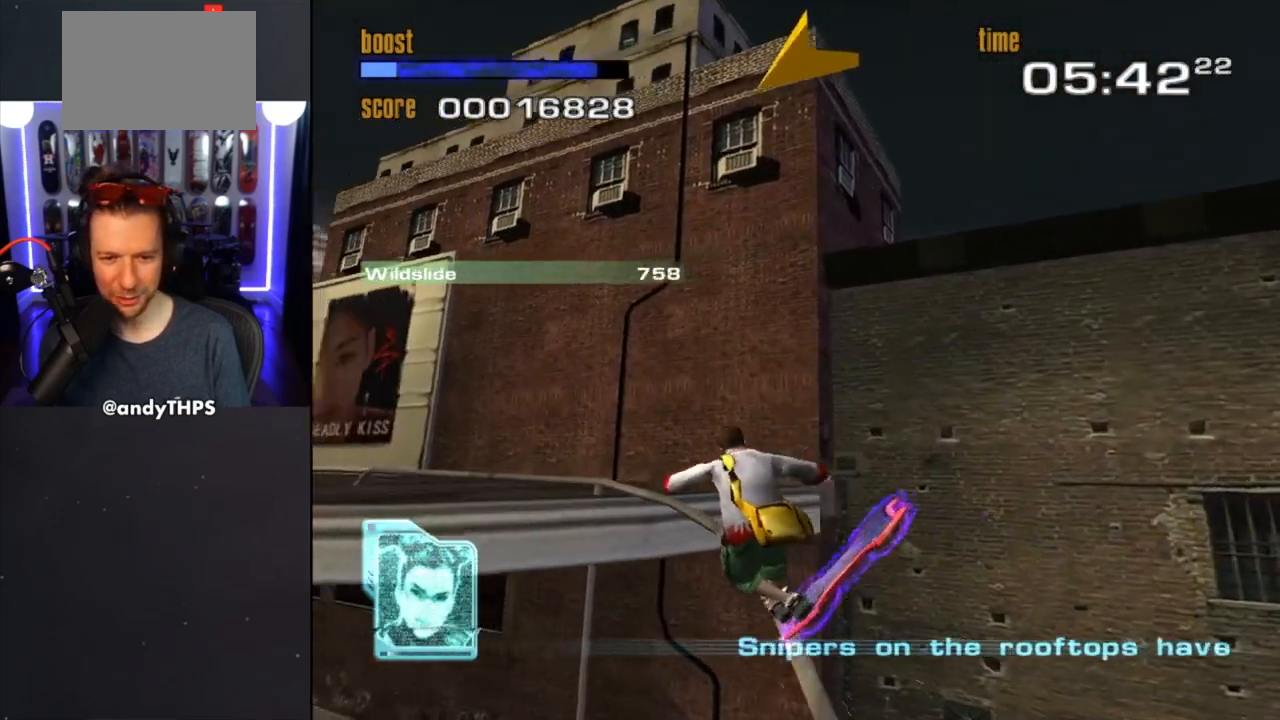
{"buttons": [], "left_stick": "up-left", "right_stick": "center", "events": [[33, "left_stick", "right"], [433, "left_stick", "up-left"]]}
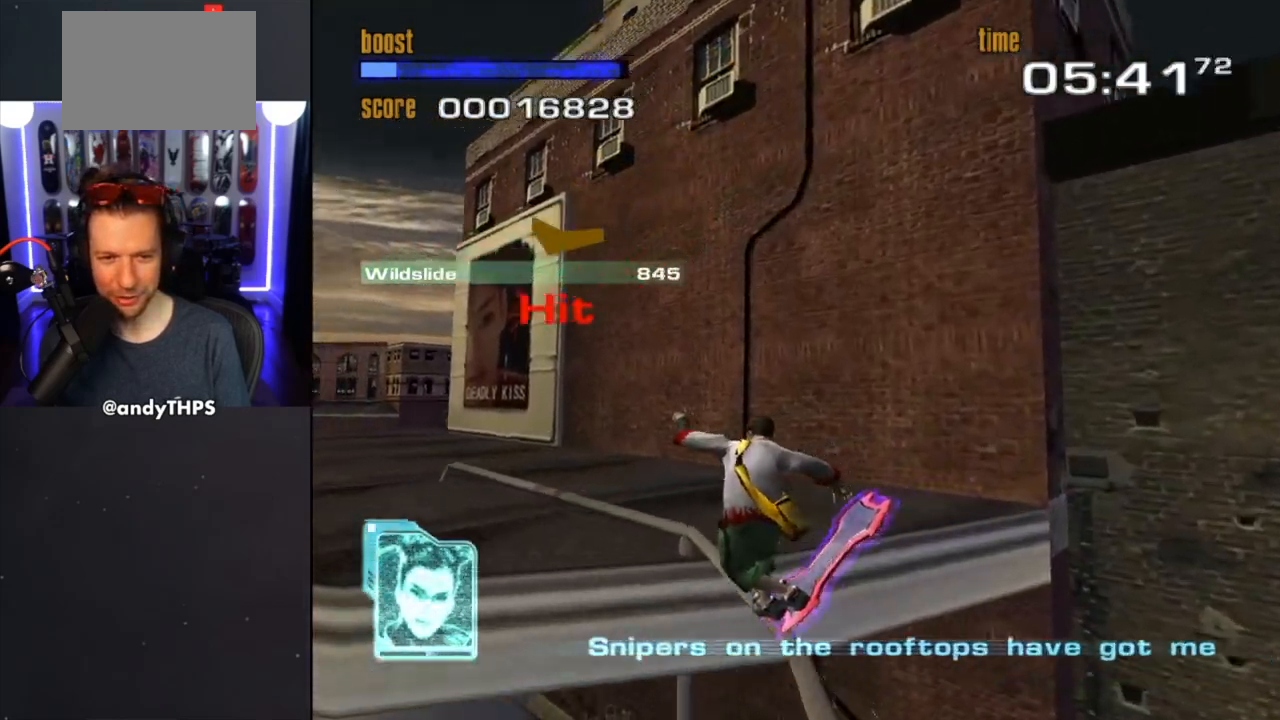
{"buttons": [], "left_stick": "center", "right_stick": "center", "events": [[150, "left_stick", "center"], [267, "left_stick", "right"], [433, "left_stick", "center"]]}
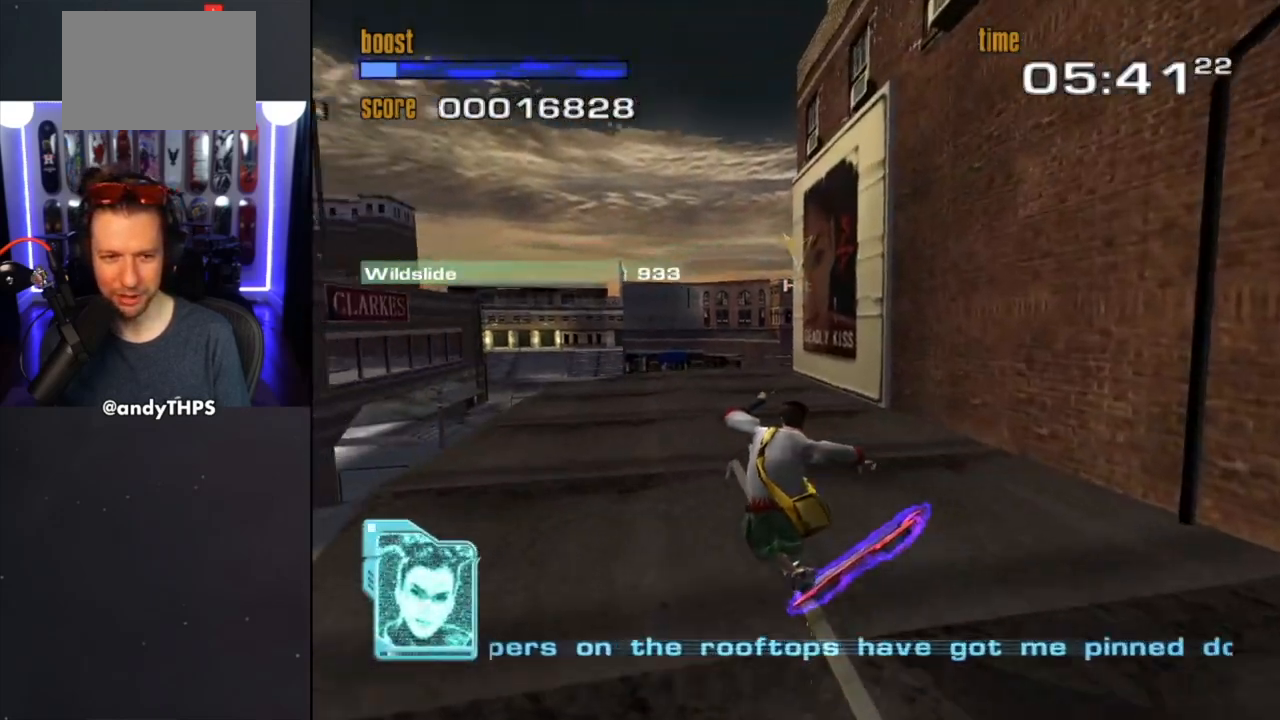
{"buttons": [], "left_stick": "center", "right_stick": "center", "events": [[150, "left_stick", "left"], [233, "left_stick", "center"]]}
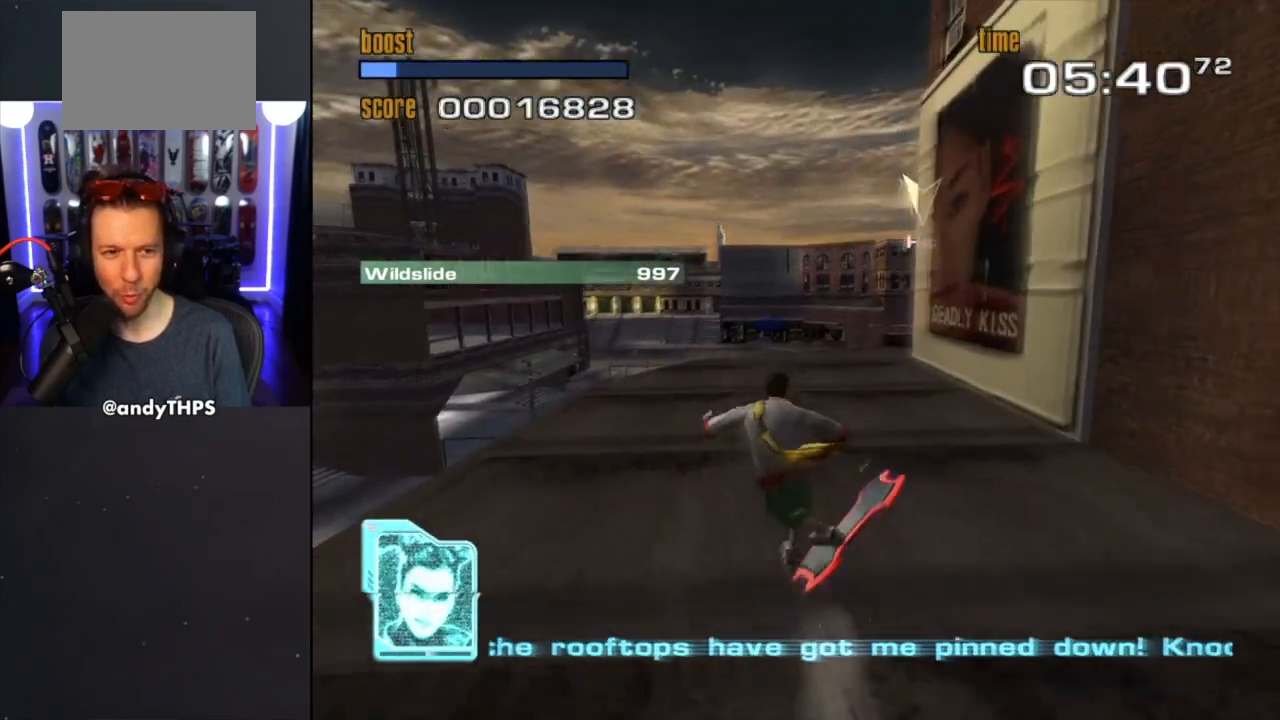
{"buttons": [], "left_stick": "right", "right_stick": "center", "events": [[400, "left_stick", "right"]]}
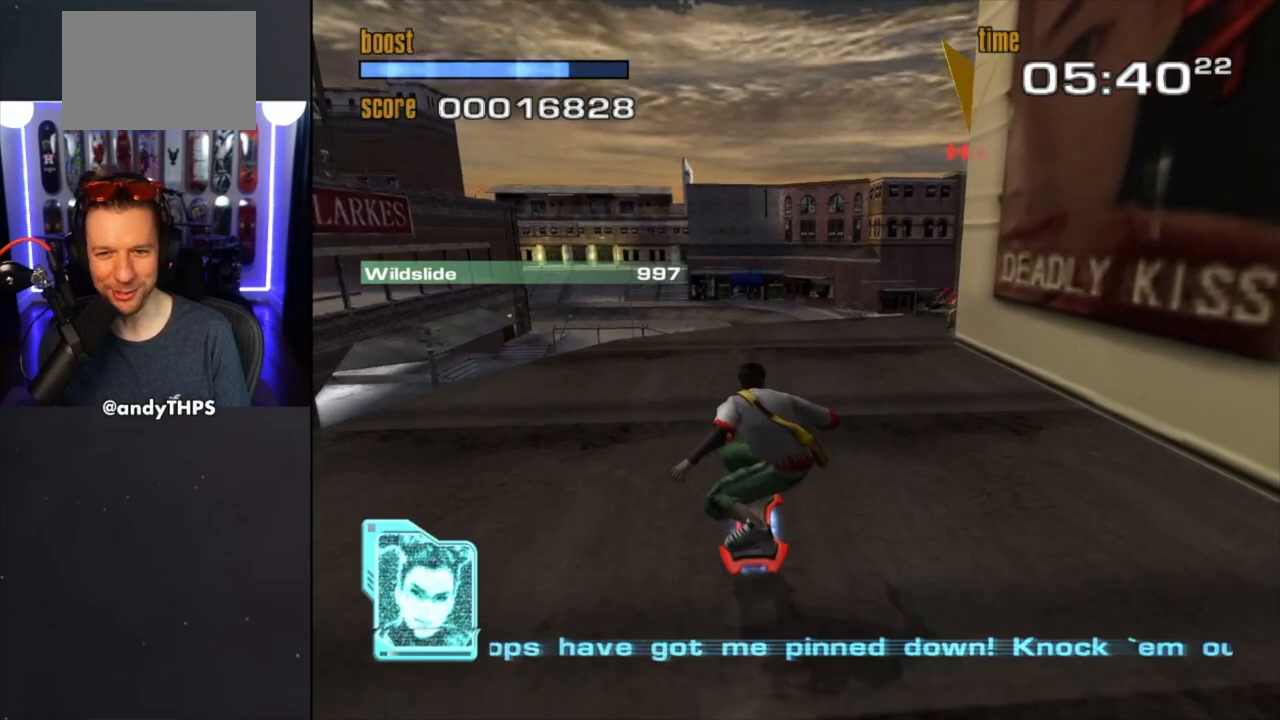
{"buttons": [], "left_stick": "right", "right_stick": "center", "events": [[67, "left_stick", "center"], [433, "left_stick", "right"]]}
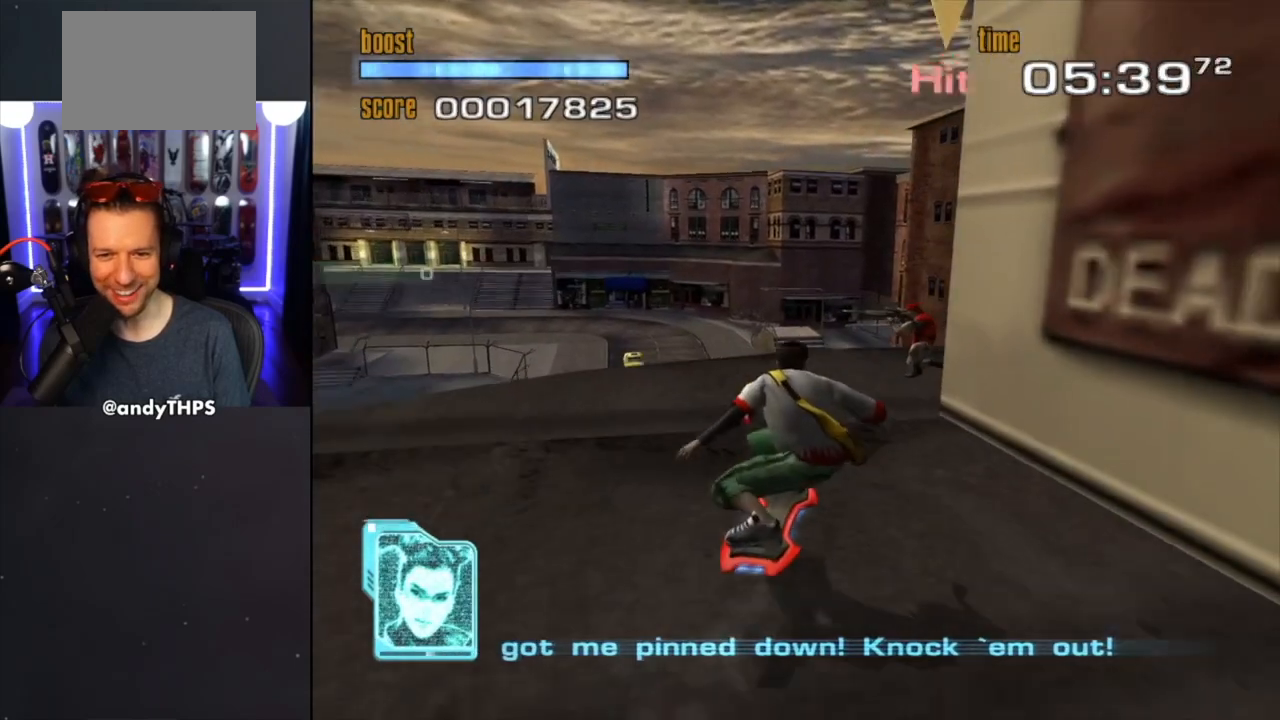
{"buttons": ["SQUARE"], "left_stick": "right", "right_stick": "center", "events": [[83, "left_stick", "center"], [100, "CIRCLE", "down"], [217, "CIRCLE", "up"], [383, "SQUARE", "down"], [400, "left_stick", "right"]]}
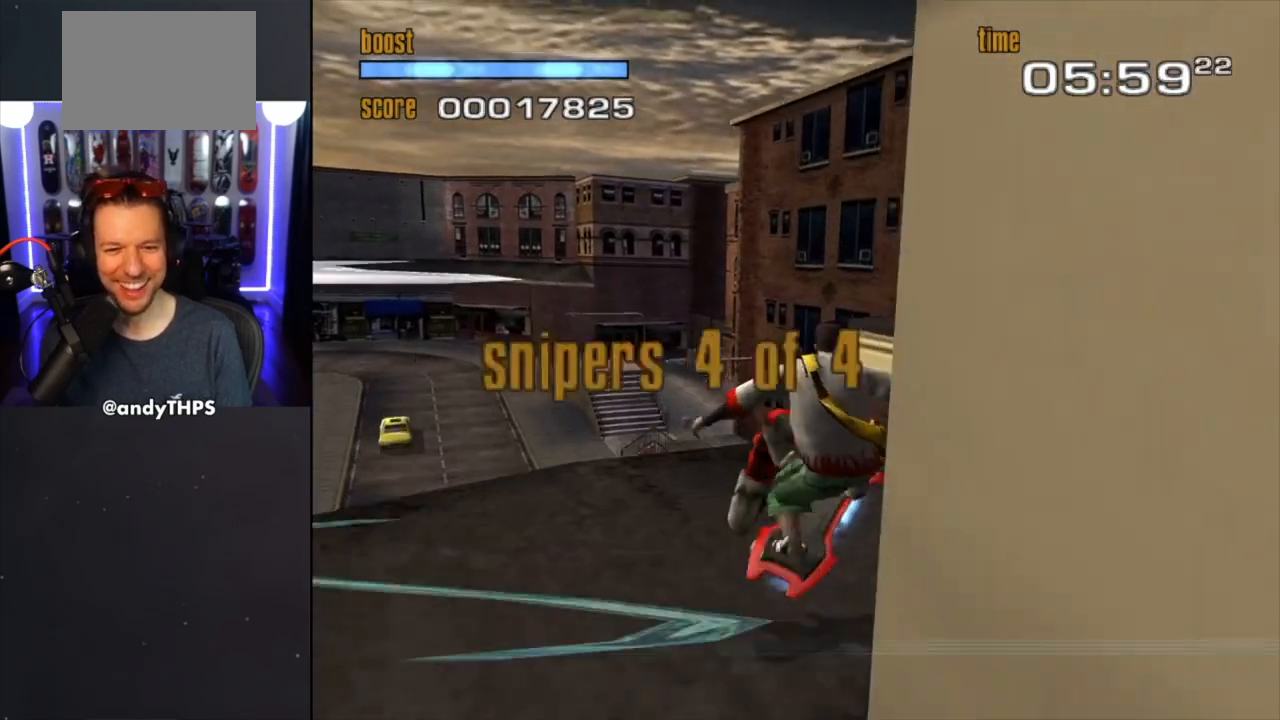
{"buttons": [], "left_stick": "center", "right_stick": "center", "events": [[17, "SQUARE", "up"], [83, "SQUARE", "down"], [83, "left_stick", "center"], [150, "left_stick", "left"], [183, "SQUARE", "up"], [383, "left_stick", "center"]]}
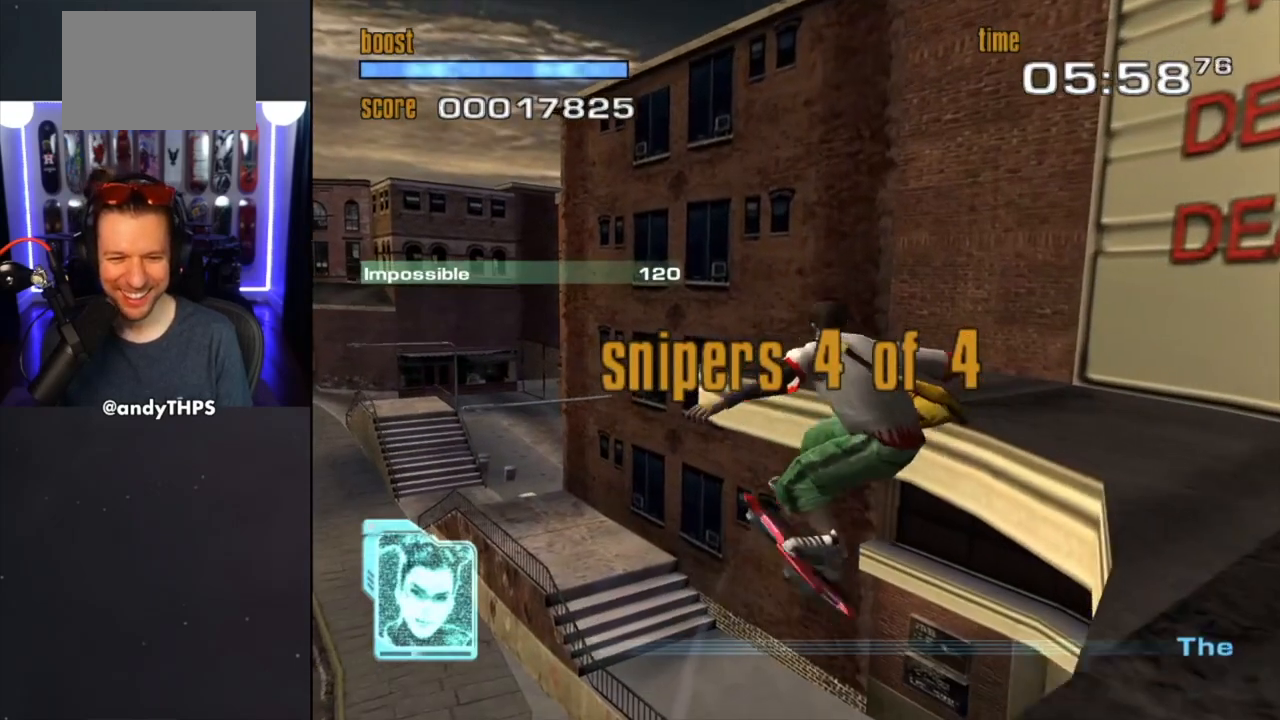
{"buttons": [], "left_stick": "center", "right_stick": "center", "events": [[50, "left_stick", "left"], [183, "TRIANGLE", "down"], [333, "left_stick", "center"], [367, "TRIANGLE", "up"]]}
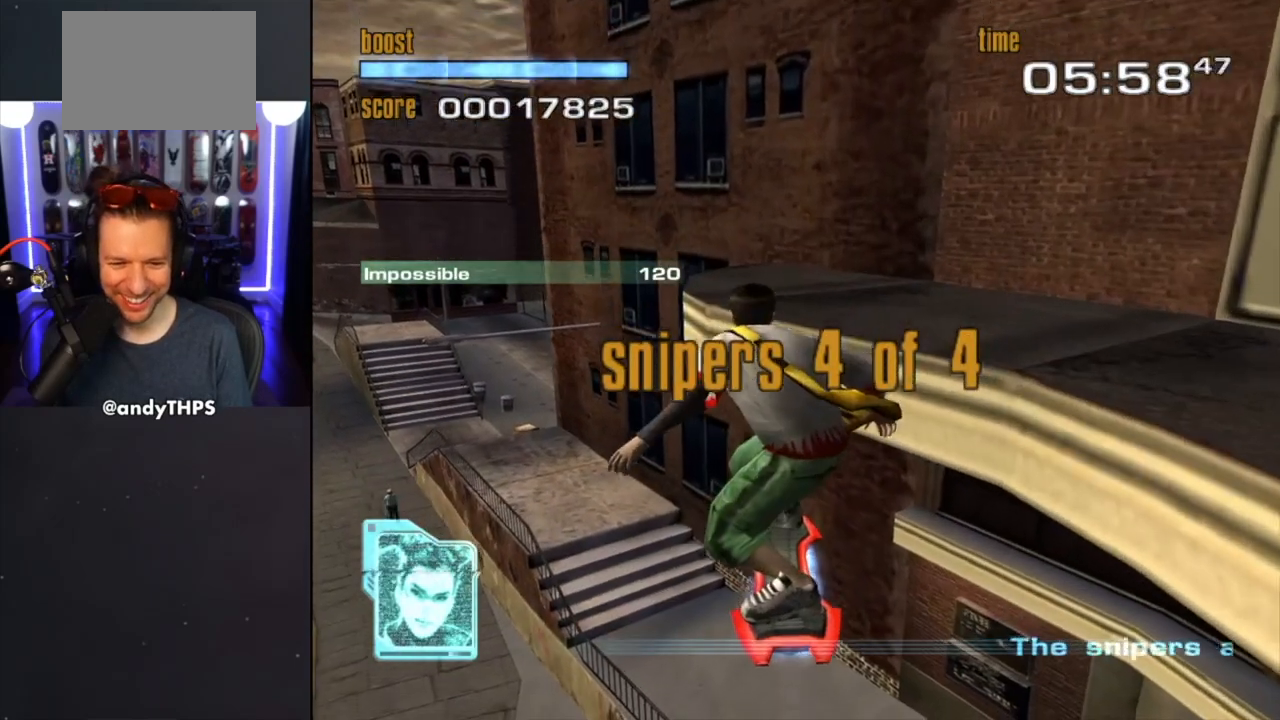
{"buttons": [], "left_stick": "center", "right_stick": "center", "events": [[83, "left_stick", "left"], [367, "left_stick", "center"]]}